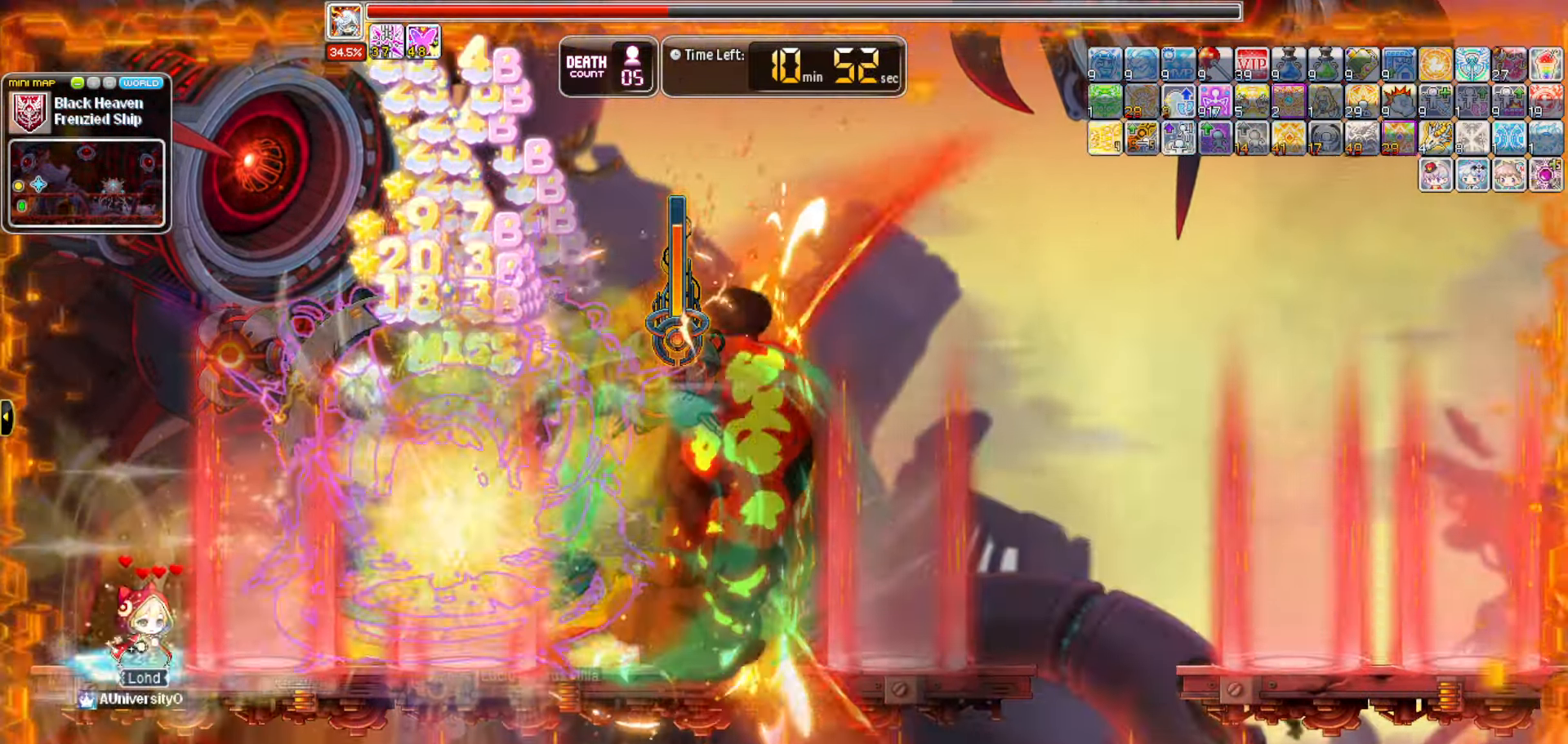
Gameplay with keyboard; each line is a JSON object with the keys held at the frame after it. "events" lists presses ("down") and releases ("up") of "0", "1", "2", "3", "4", "5", "6", "7", "8", "9", "a", "b", "backspace", "c", "caps_lock", "d", "e", "escape", "f", "f1", "f10", "f11", "f12", "f2", "f3", "f4", "f5", "f6", "f7", "f8", "f9", "g", "h", "i", "j", "k", "l", "m", "n", "o", "p", "q", "r", "s", "t", "tab", "u", "up", "v", "w", "x", "y" and "z" between this image and that frame as [ms after this image, input, new state], when the widget could be followed in between. No other keys are recorded. Mouse input is not recorded.
{"keys": [], "events": []}
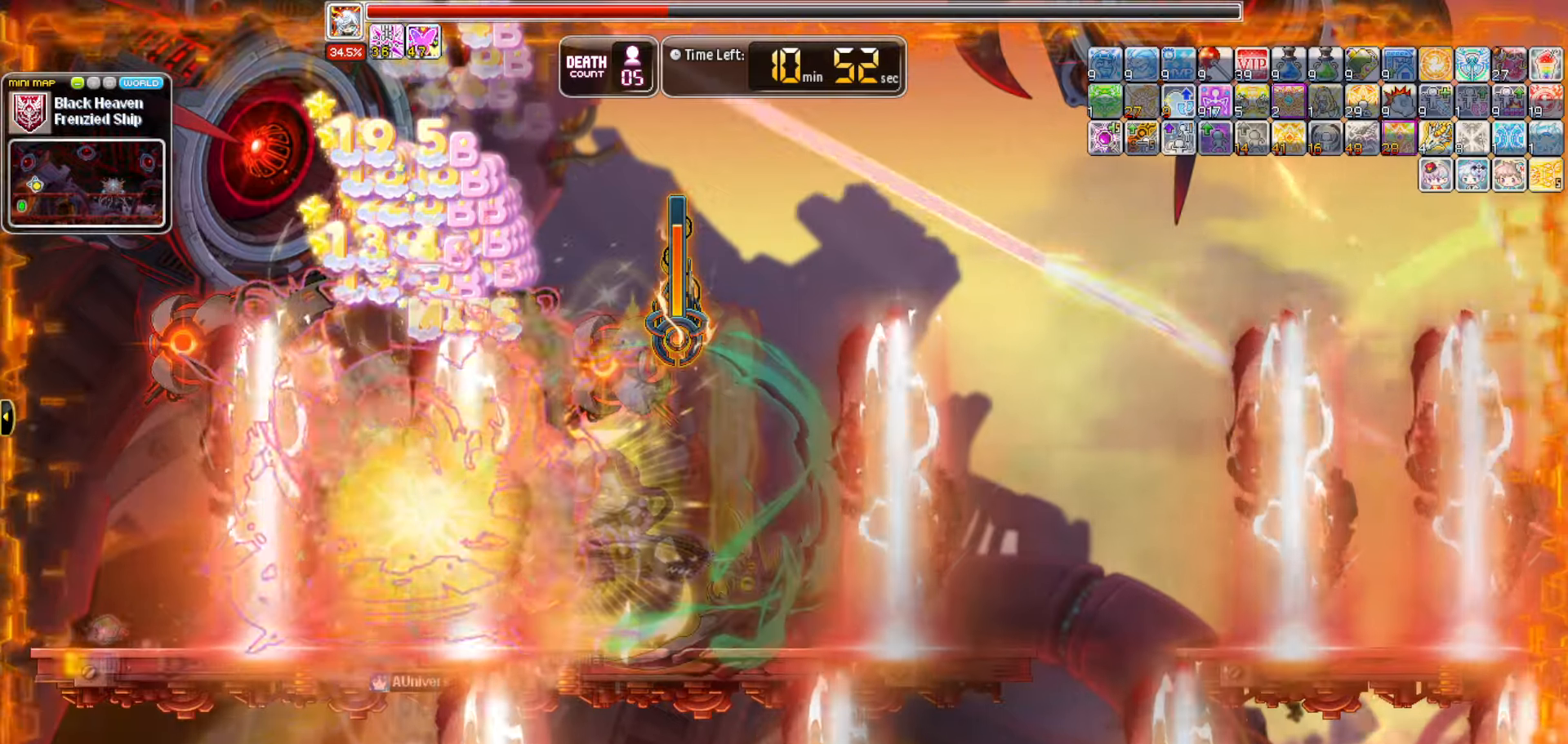
{"keys": ["v"], "events": [[34, "c", "down"], [134, "c", "up"], [267, "v", "down"]]}
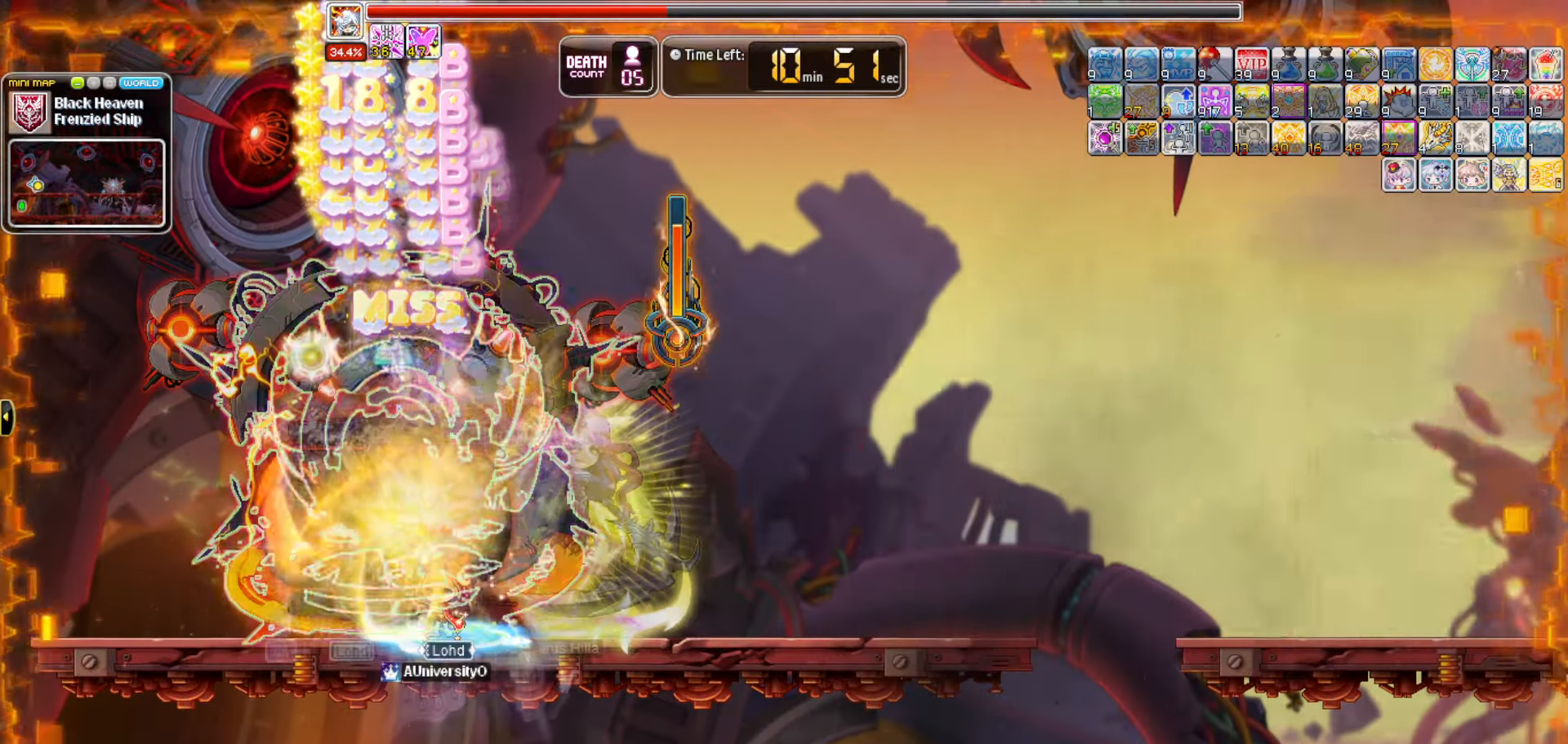
{"keys": [], "events": [[134, "v", "up"], [184, "a", "down"], [467, "a", "up"]]}
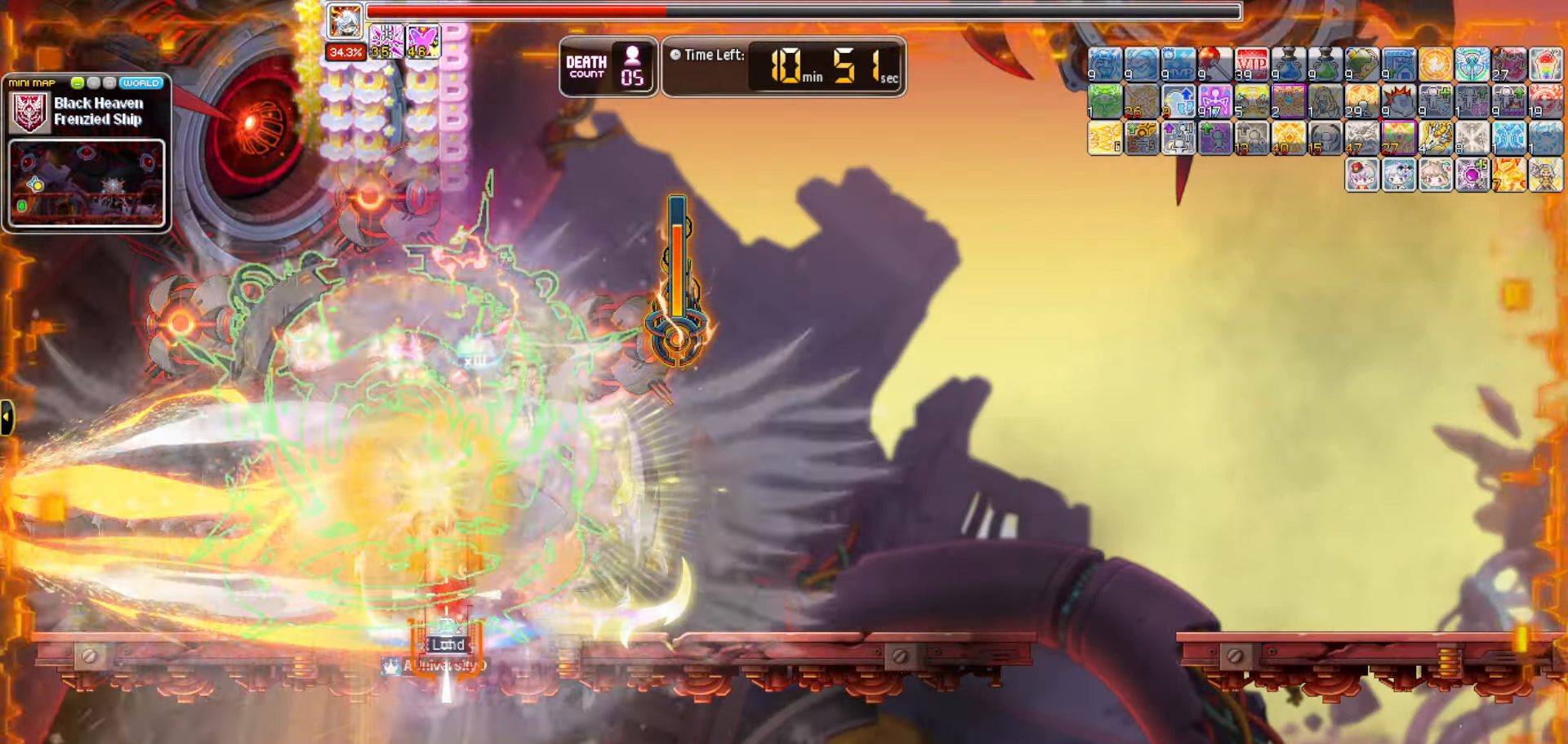
{"keys": [], "events": [[150, "c", "down"], [250, "c", "up"]]}
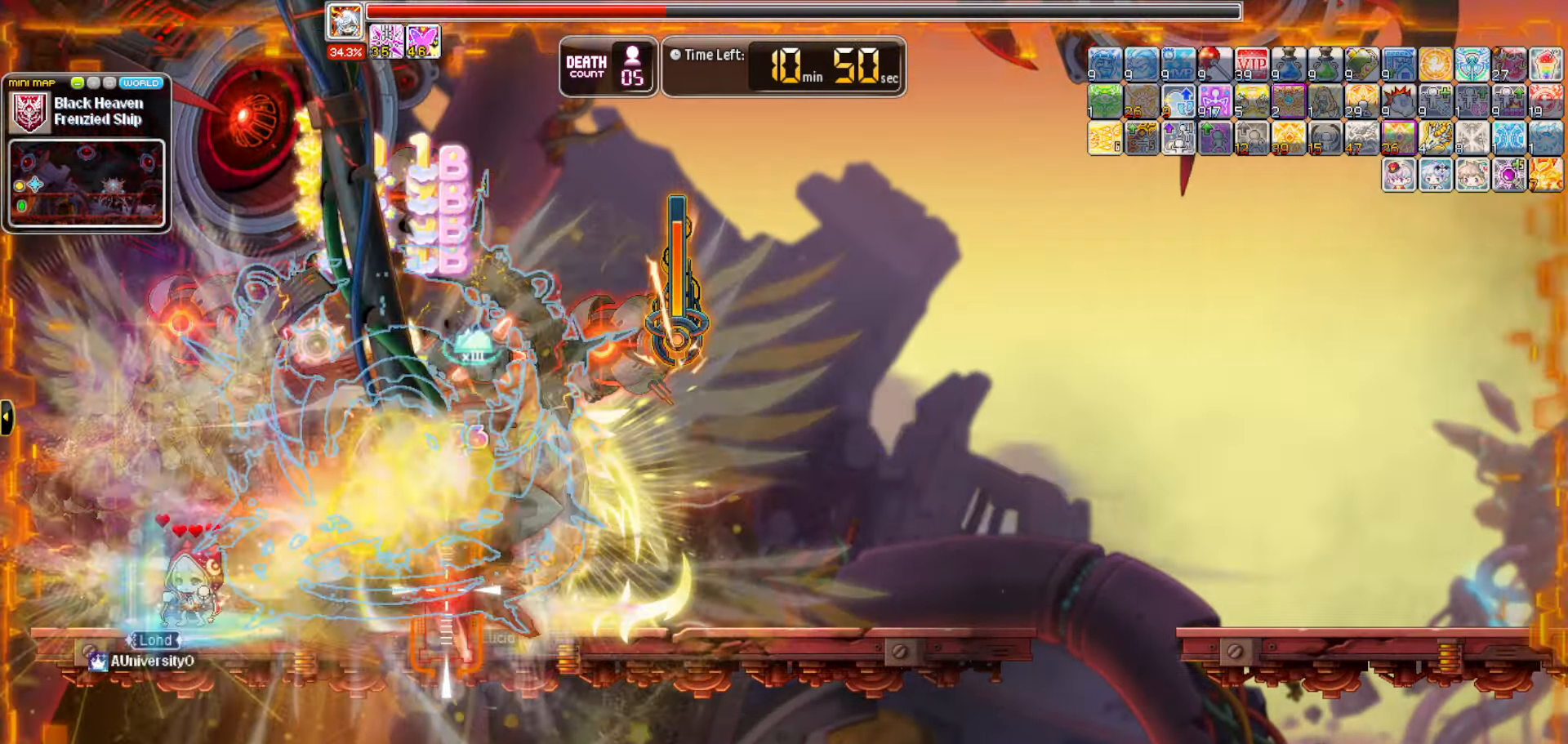
{"keys": [], "events": []}
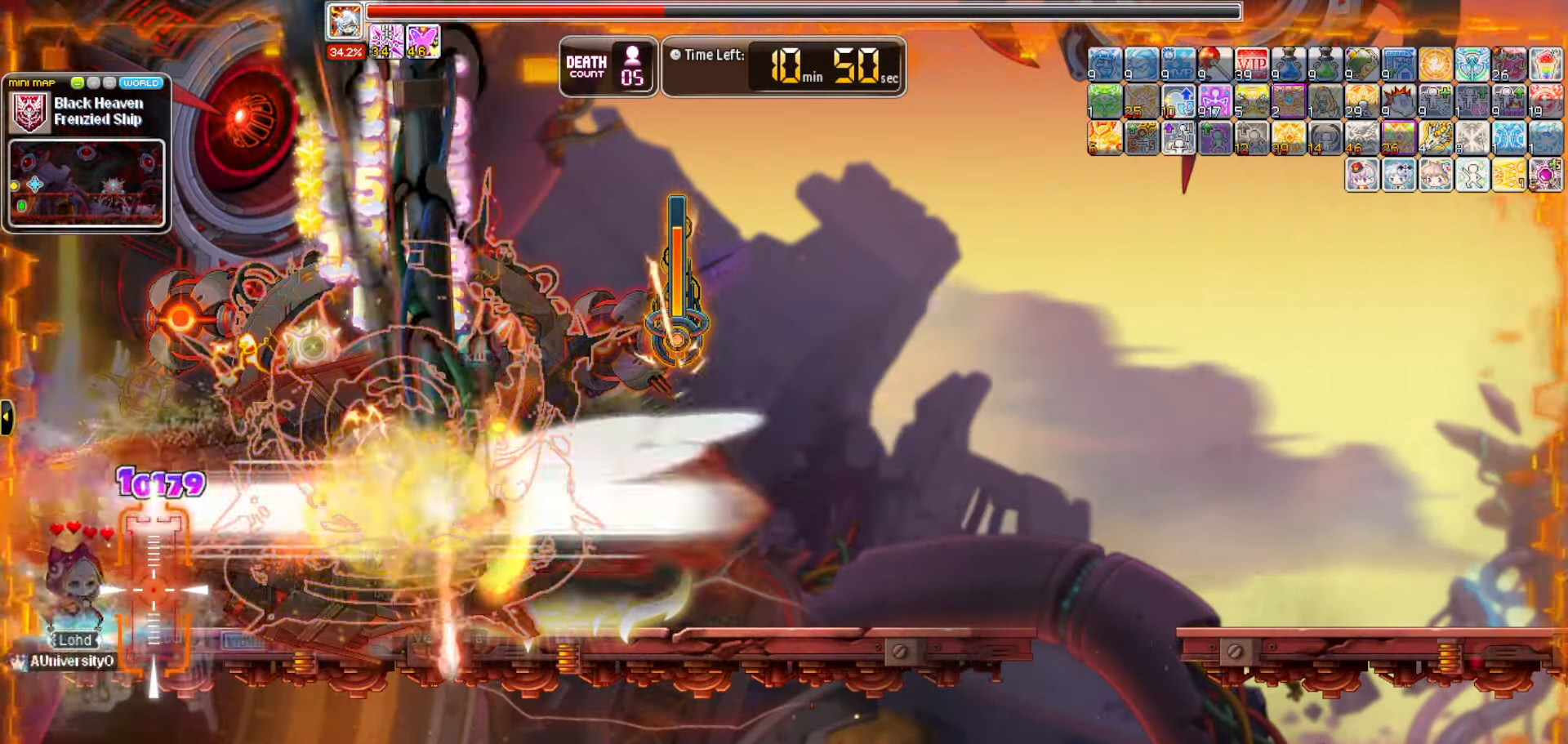
{"keys": [], "events": []}
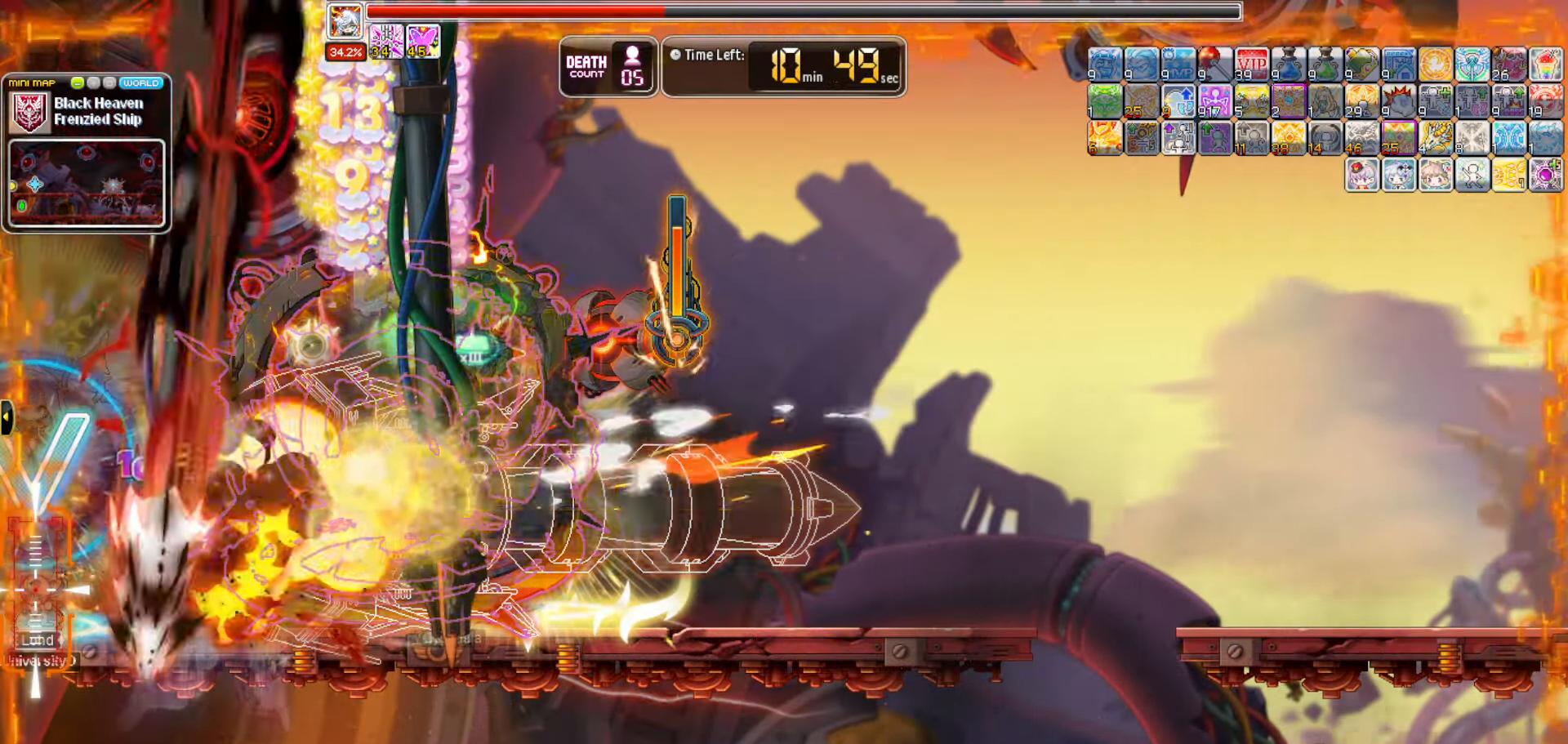
{"keys": [], "events": []}
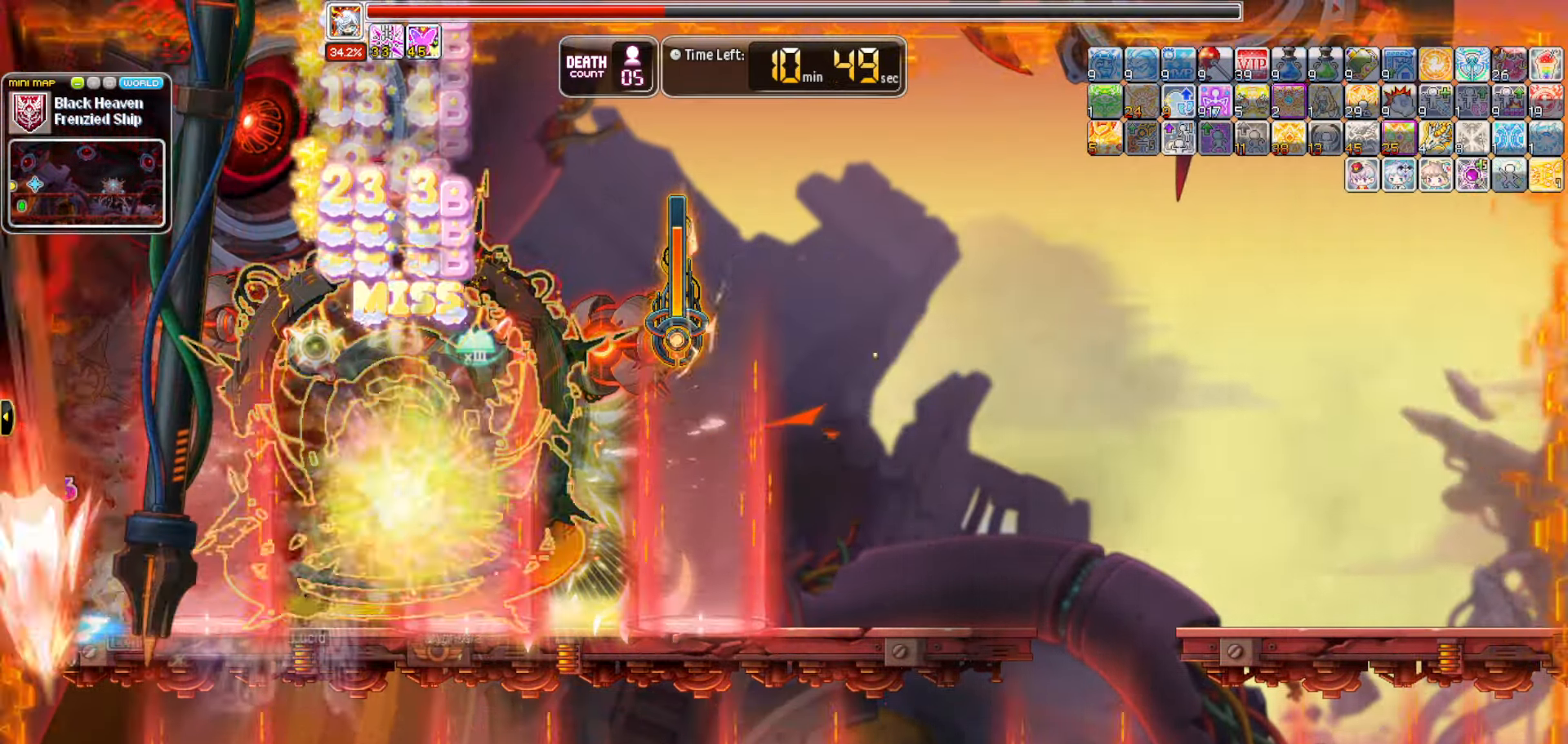
{"keys": [], "events": []}
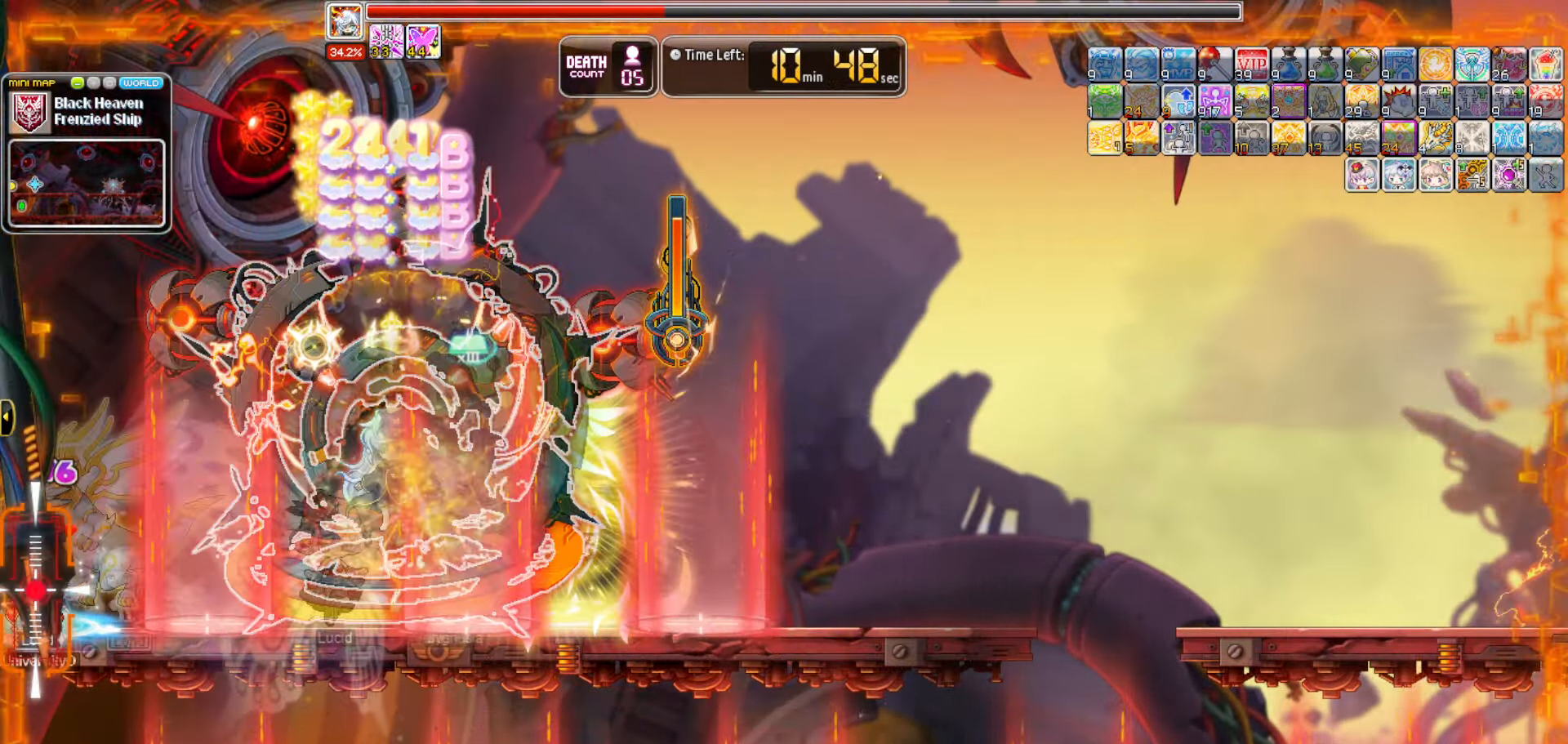
{"keys": [], "events": []}